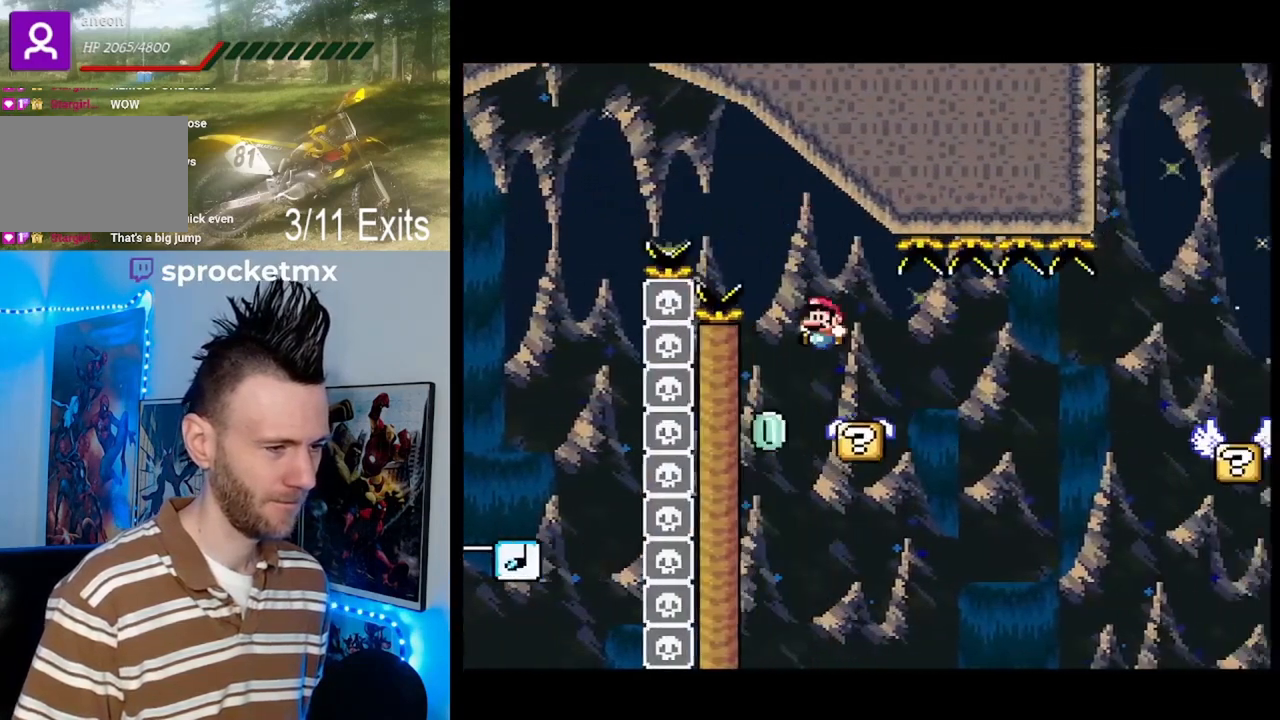
Gameplay with a controller (Nintendo layout); each line is a JSON object with the inputs held at the frame after it (dt_ms = milliseconds from this image to that frame). "events" lists button and stick changes between this image and that frame as [ms after this image, input, new state], when the widget could be followed in between. Not read: L1 L3 R1 R3.
{"dt_ms": 500, "buttons": ["A", "X", "DPAD_RIGHT"], "events": [[33, "X", "down"], [67, "DPAD_LEFT", "up"], [67, "DPAD_RIGHT", "down"], [200, "A", "down"], [267, "A", "up"], [400, "A", "down"]]}
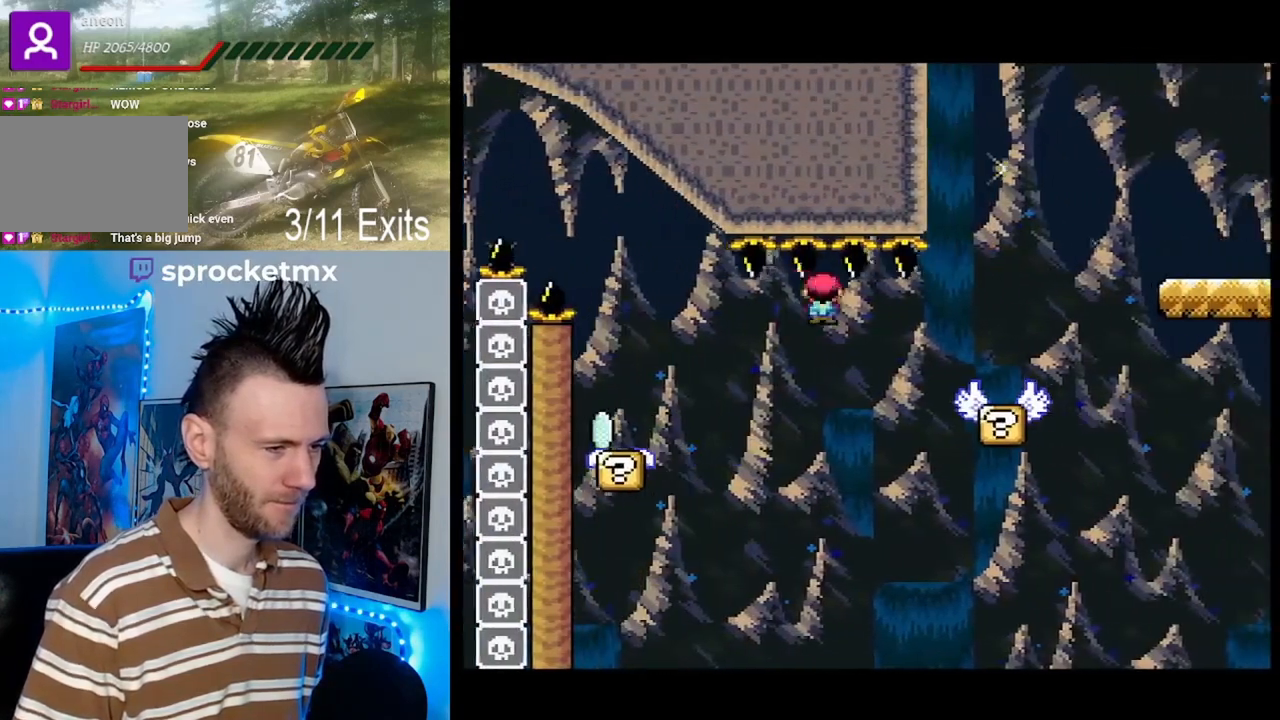
{"dt_ms": 500, "buttons": ["A", "X", "DPAD_RIGHT"], "events": [[33, "A", "up"], [333, "A", "down"]]}
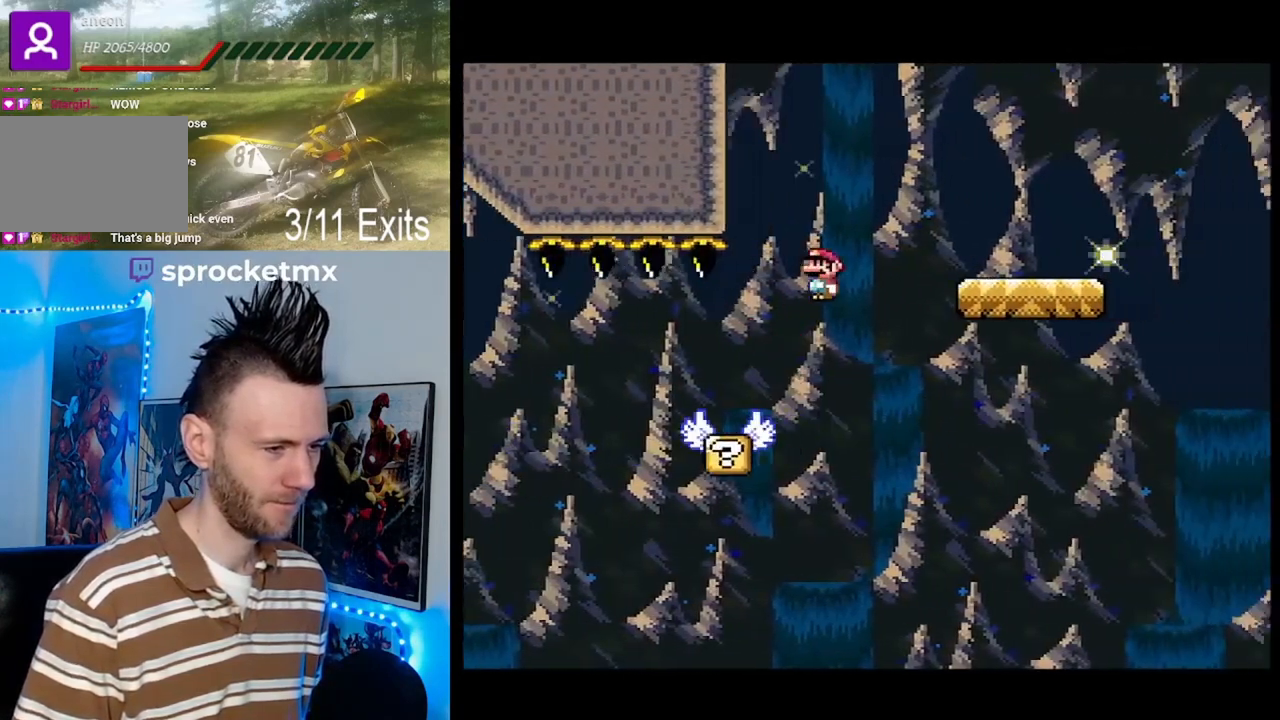
{"dt_ms": 500, "buttons": ["Y"], "events": [[300, "A", "up"], [333, "DPAD_LEFT", "down"], [333, "DPAD_RIGHT", "up"], [367, "X", "up"], [367, "Y", "down"], [433, "DPAD_LEFT", "up"]]}
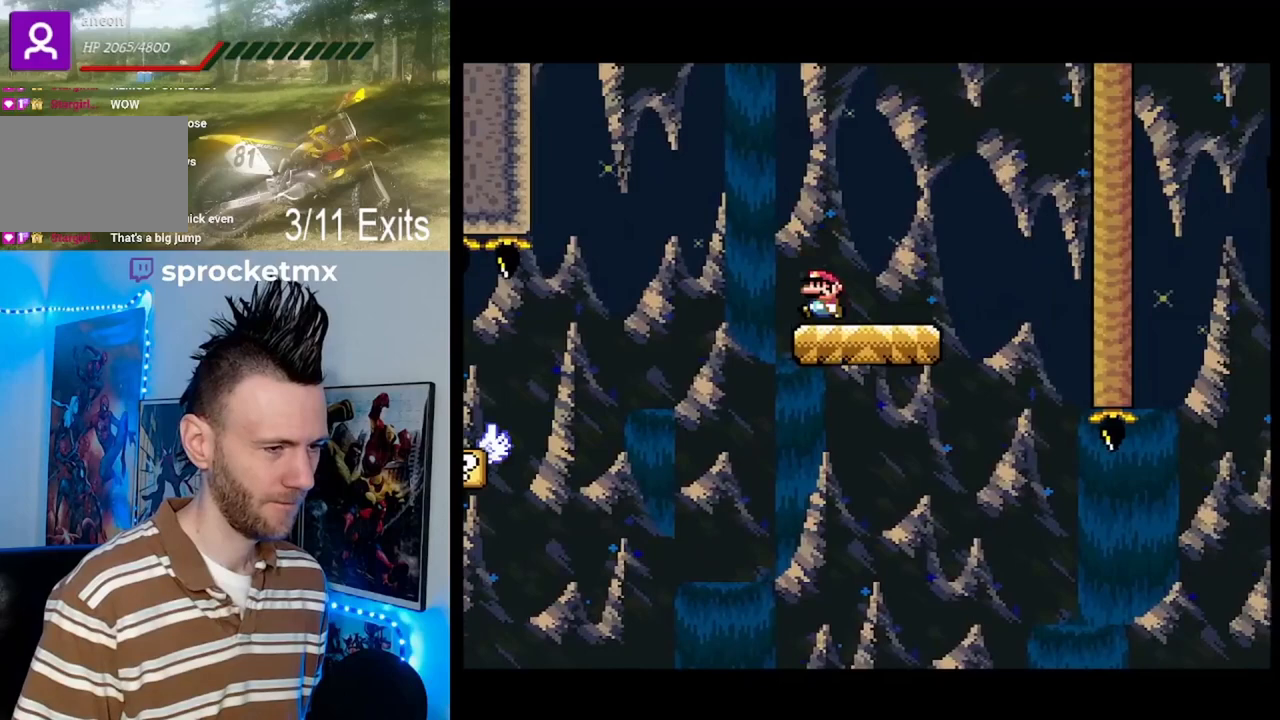
{"dt_ms": 500, "buttons": ["Y", "DPAD_UP", "DPAD_RIGHT"], "events": [[167, "DPAD_RIGHT", "down"], [233, "DPAD_UP", "down"]]}
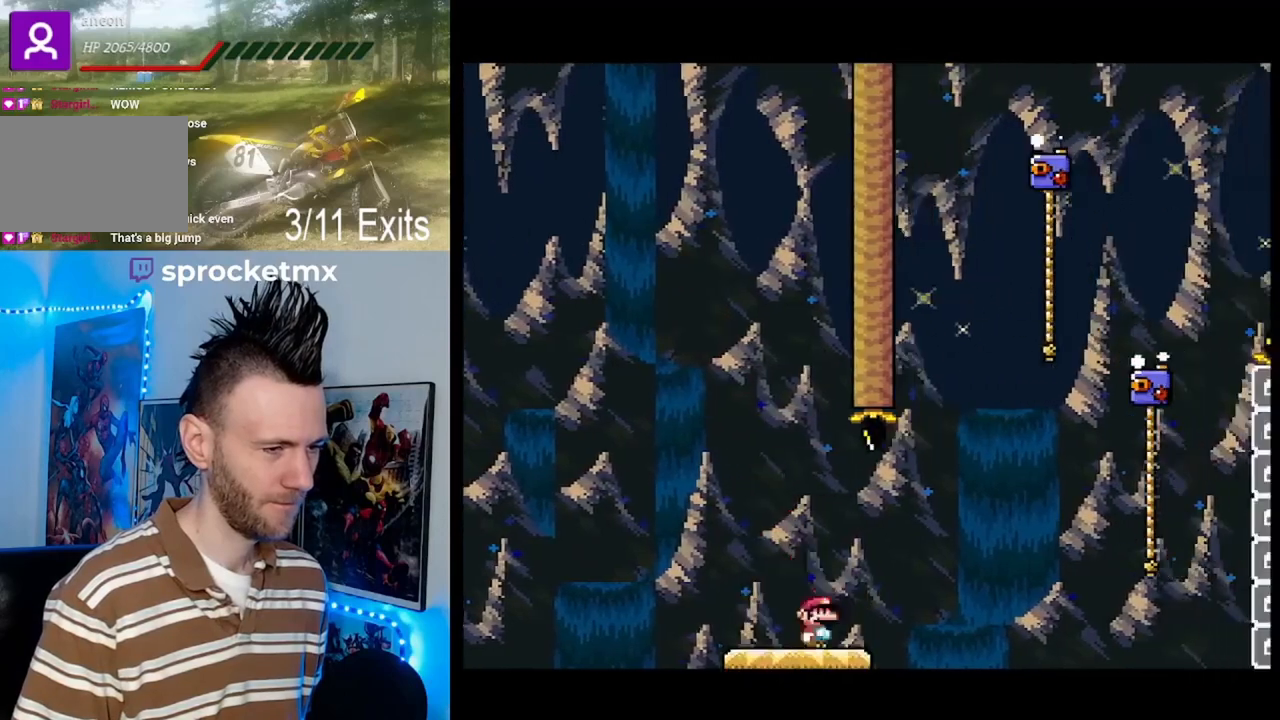
{"dt_ms": 500, "buttons": ["B", "Y", "DPAD_UP", "DPAD_RIGHT"], "events": [[33, "B", "down"]]}
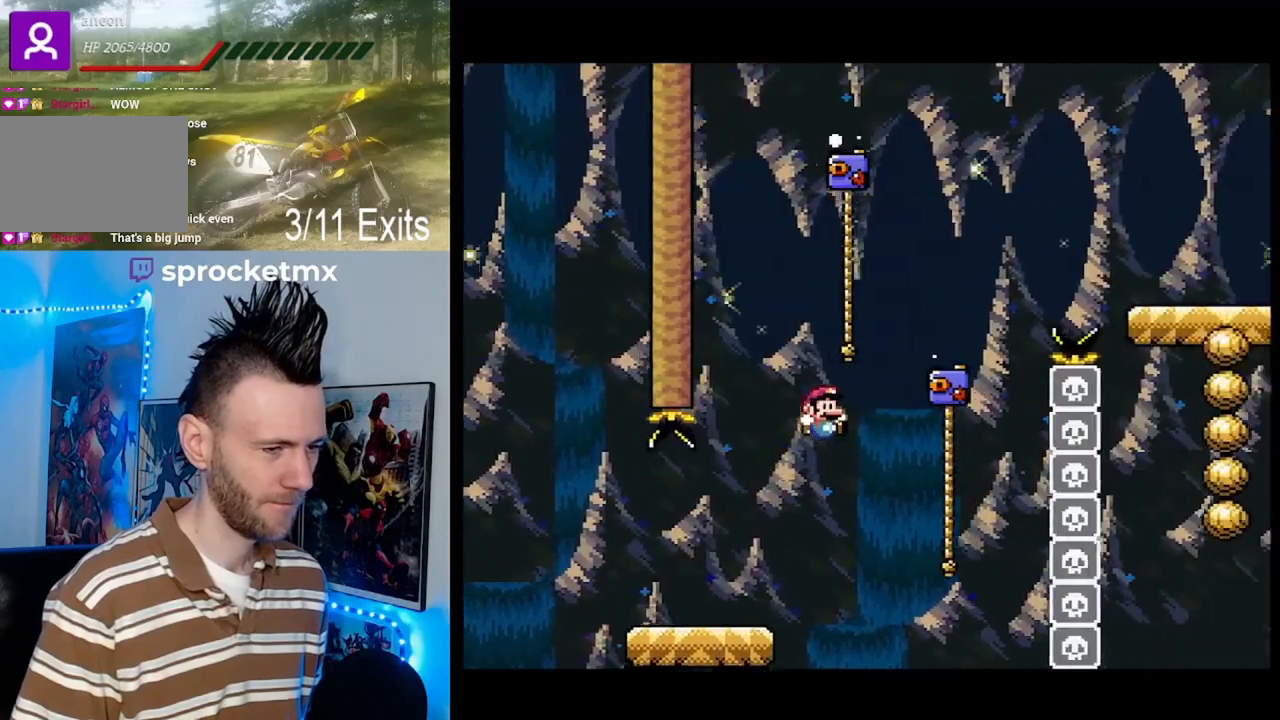
{"dt_ms": 500, "buttons": ["B", "Y", "DPAD_UP", "DPAD_LEFT"], "events": [[133, "B", "up"], [233, "DPAD_LEFT", "down"], [233, "DPAD_RIGHT", "up"], [300, "B", "down"]]}
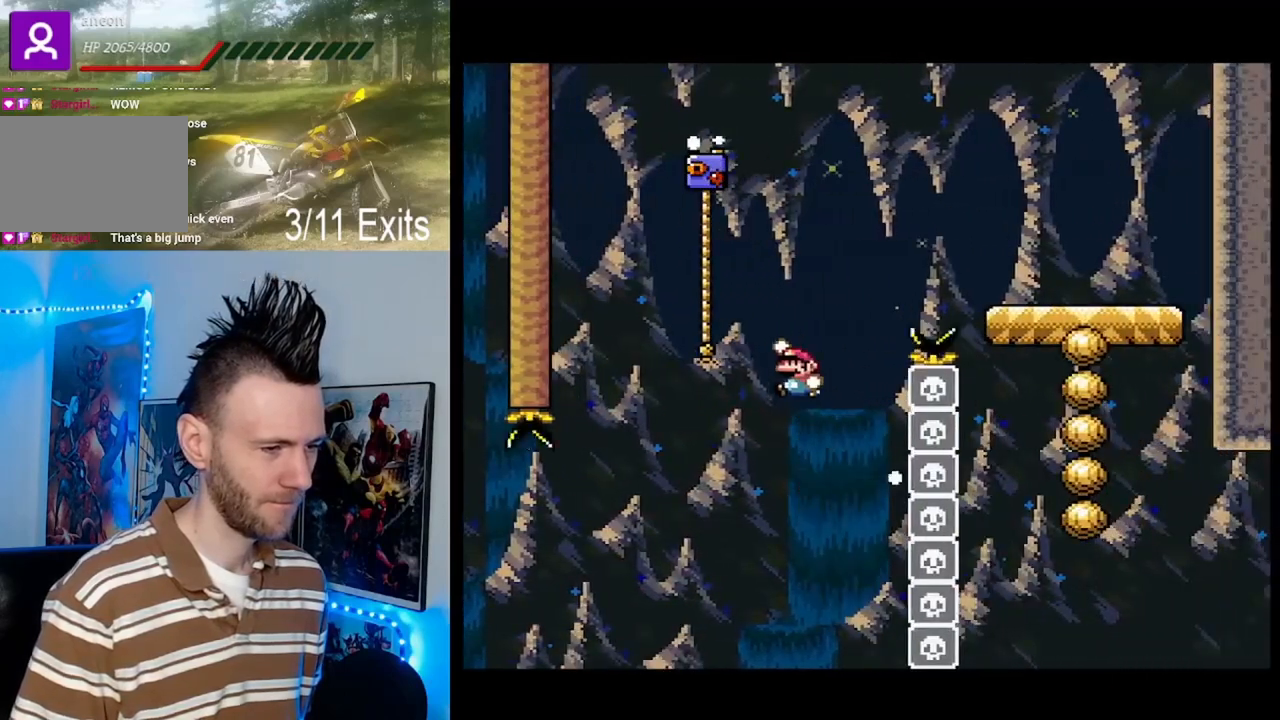
{"dt_ms": 500, "buttons": ["B", "Y", "DPAD_UP", "DPAD_RIGHT"], "events": [[133, "DPAD_LEFT", "up"], [167, "B", "up"], [167, "DPAD_RIGHT", "down"], [267, "B", "down"]]}
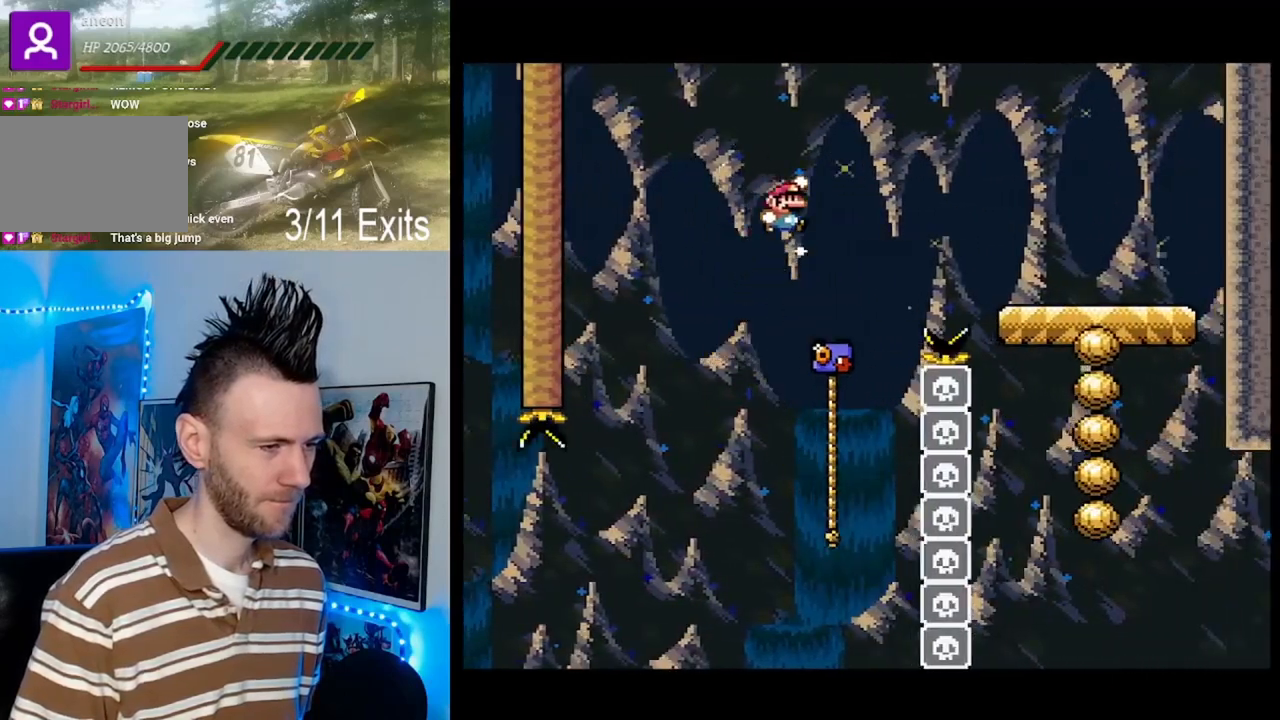
{"dt_ms": 500, "buttons": ["Y"], "events": [[500, "B", "up"], [500, "DPAD_RIGHT", "up"], [500, "DPAD_UP", "up"]]}
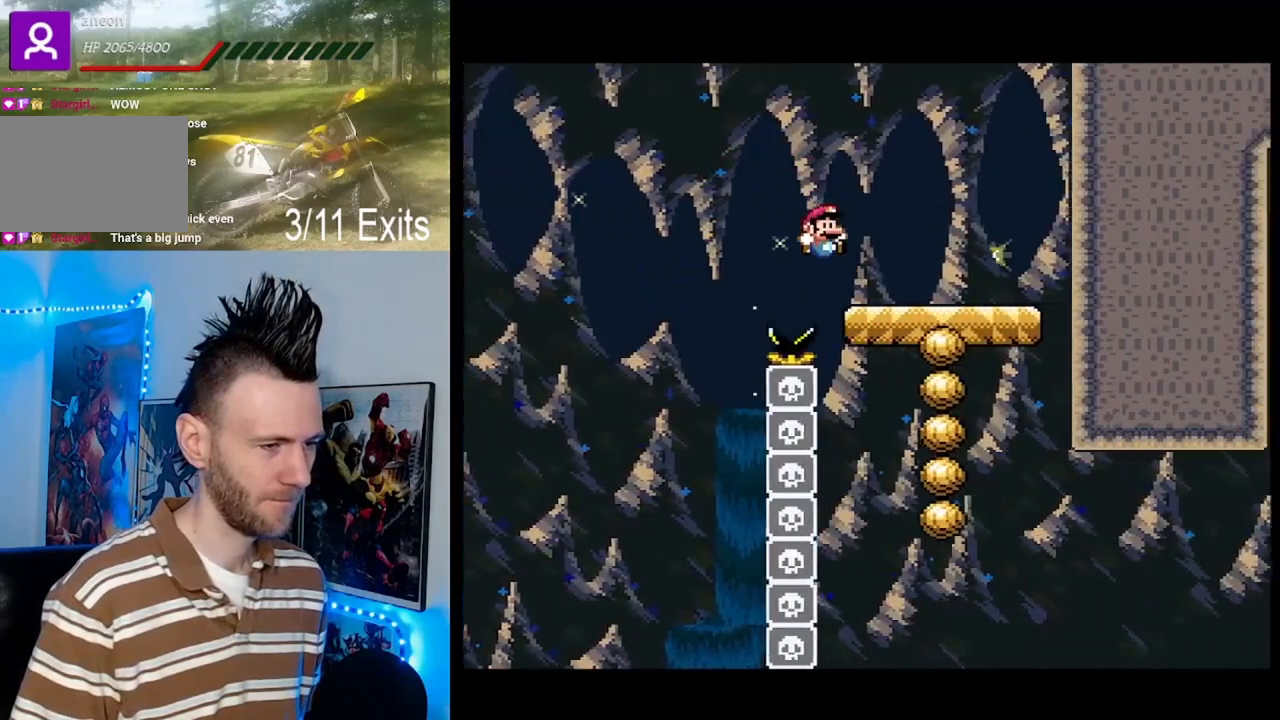
{"dt_ms": 500, "buttons": ["Y"], "events": [[100, "DPAD_LEFT", "down"], [200, "DPAD_LEFT", "up"]]}
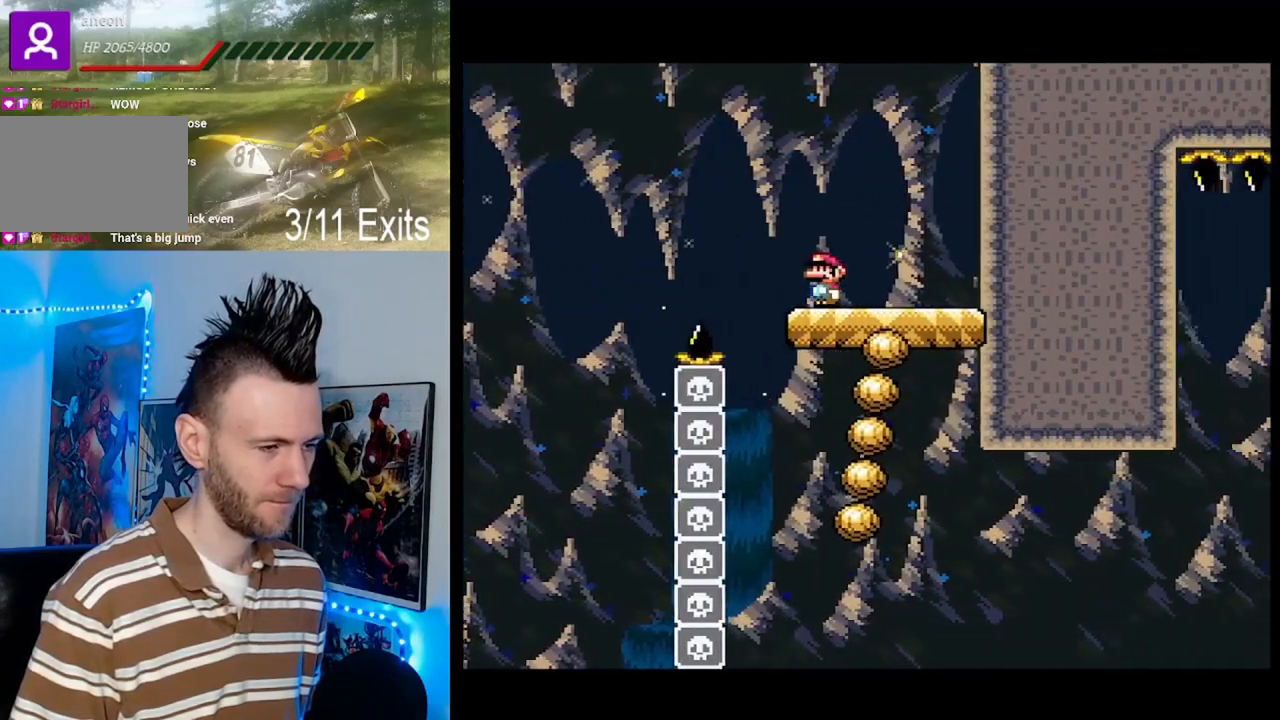
{"dt_ms": 500, "buttons": ["Y", "DPAD_LEFT"], "events": [[467, "DPAD_LEFT", "down"]]}
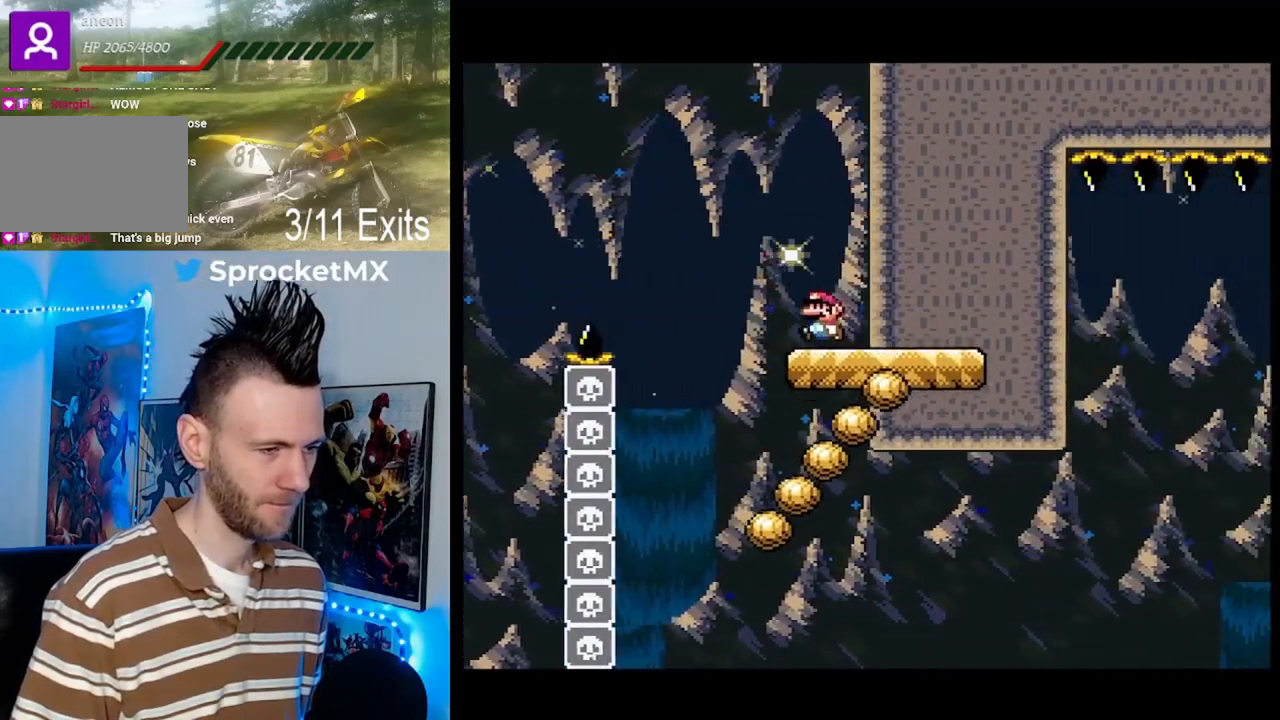
{"dt_ms": 500, "buttons": ["B", "Y", "DPAD_LEFT"], "events": [[133, "B", "down"], [233, "DPAD_LEFT", "up"], [267, "DPAD_RIGHT", "down"], [367, "DPAD_RIGHT", "up"], [400, "DPAD_LEFT", "down"]]}
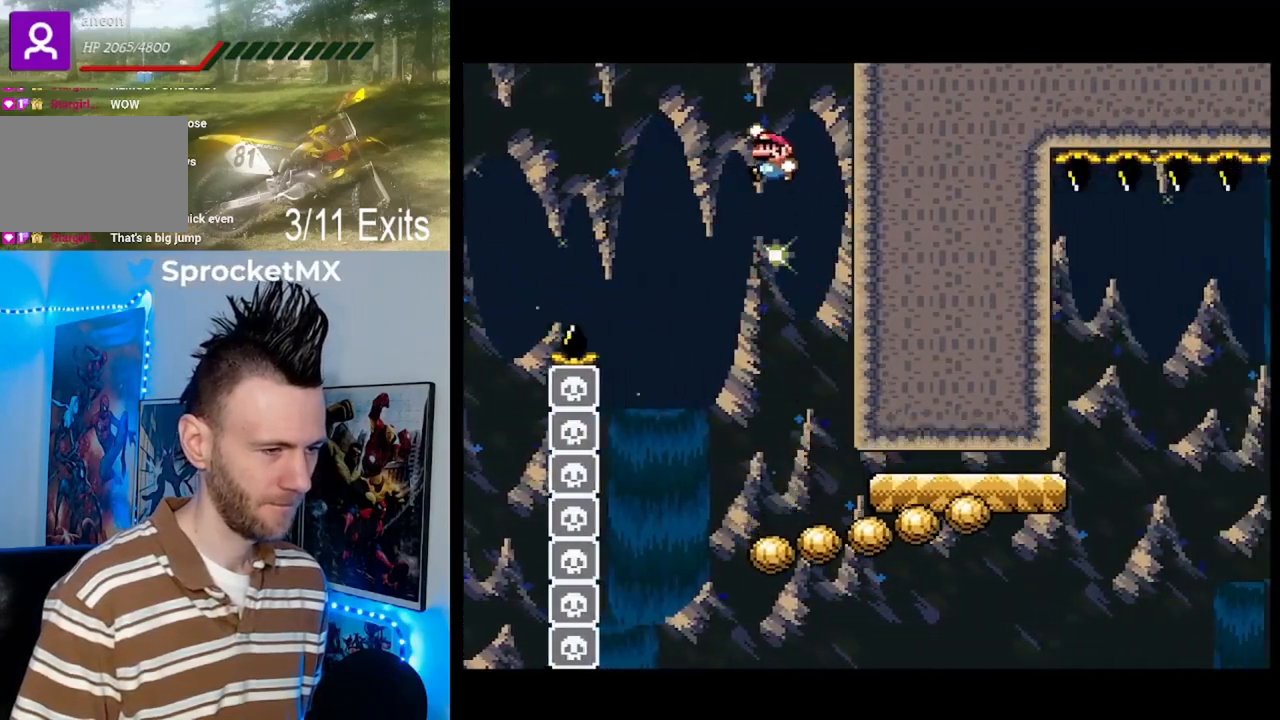
{"dt_ms": 500, "buttons": ["Y", "DPAD_RIGHT"], "events": [[67, "DPAD_LEFT", "up"], [100, "B", "up"], [200, "DPAD_RIGHT", "down"]]}
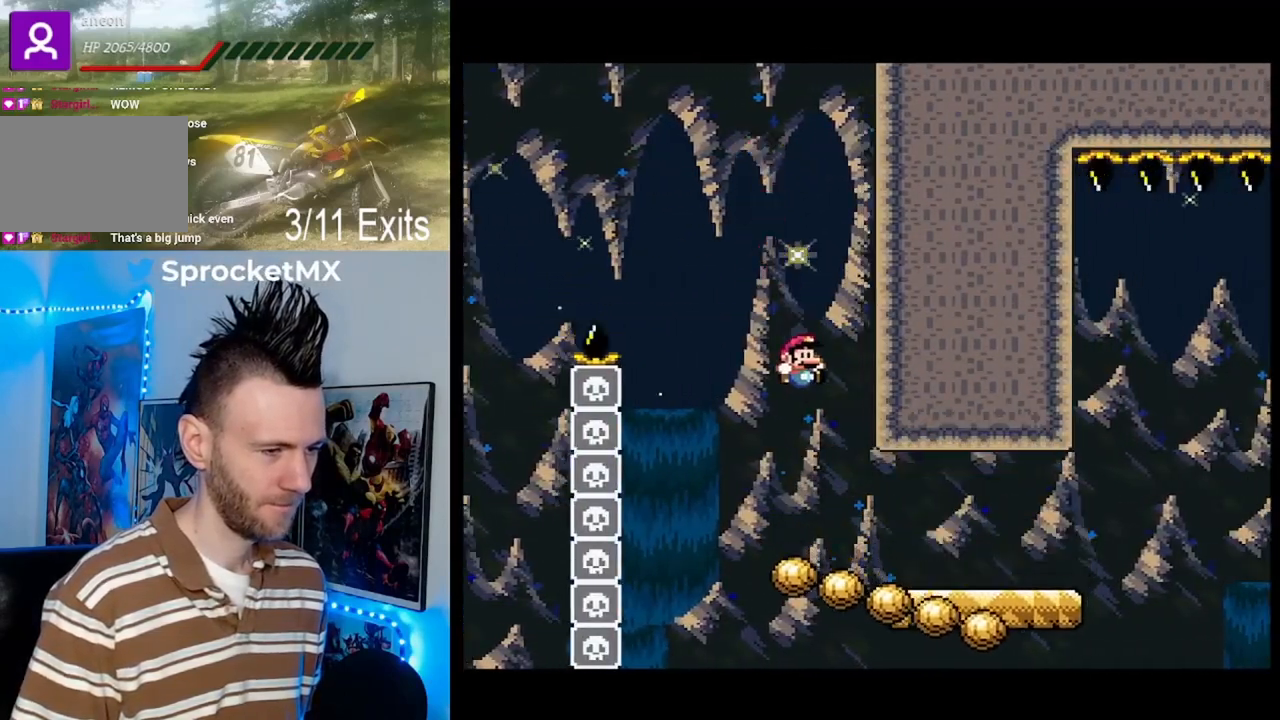
{"dt_ms": 500, "buttons": ["Y", "DPAD_RIGHT"], "events": []}
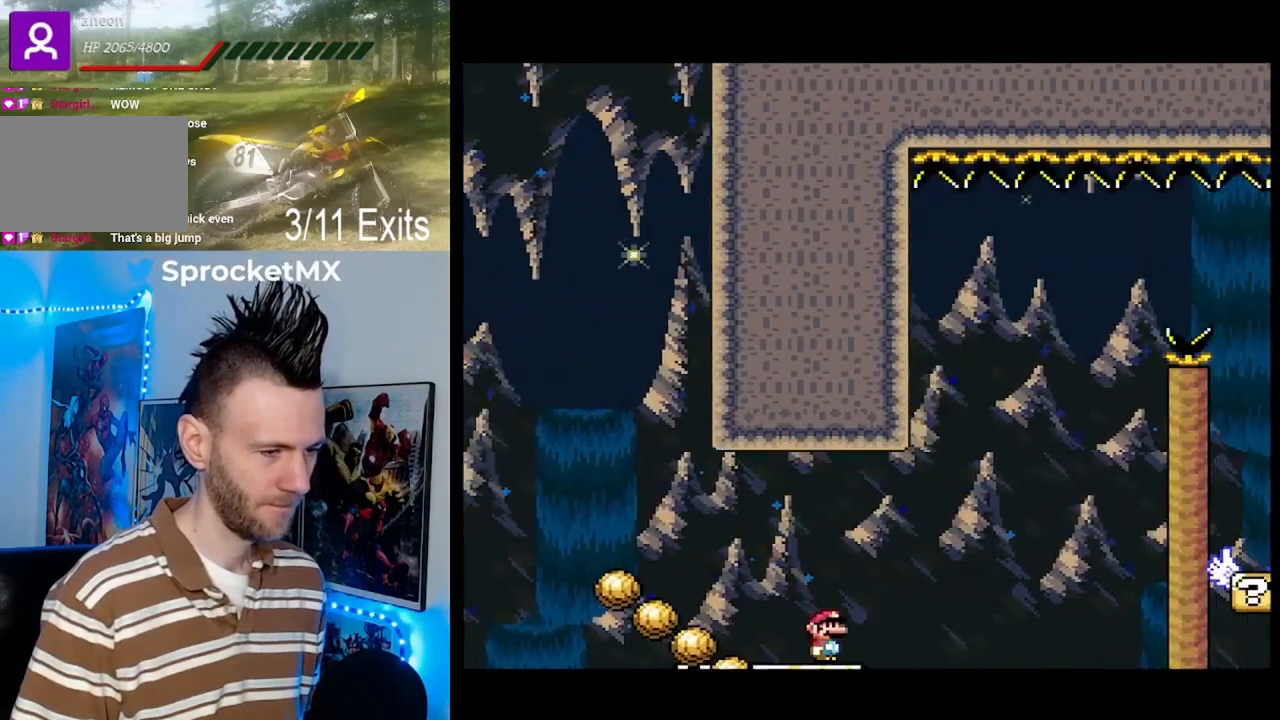
{"dt_ms": 1000, "buttons": ["Y"]}
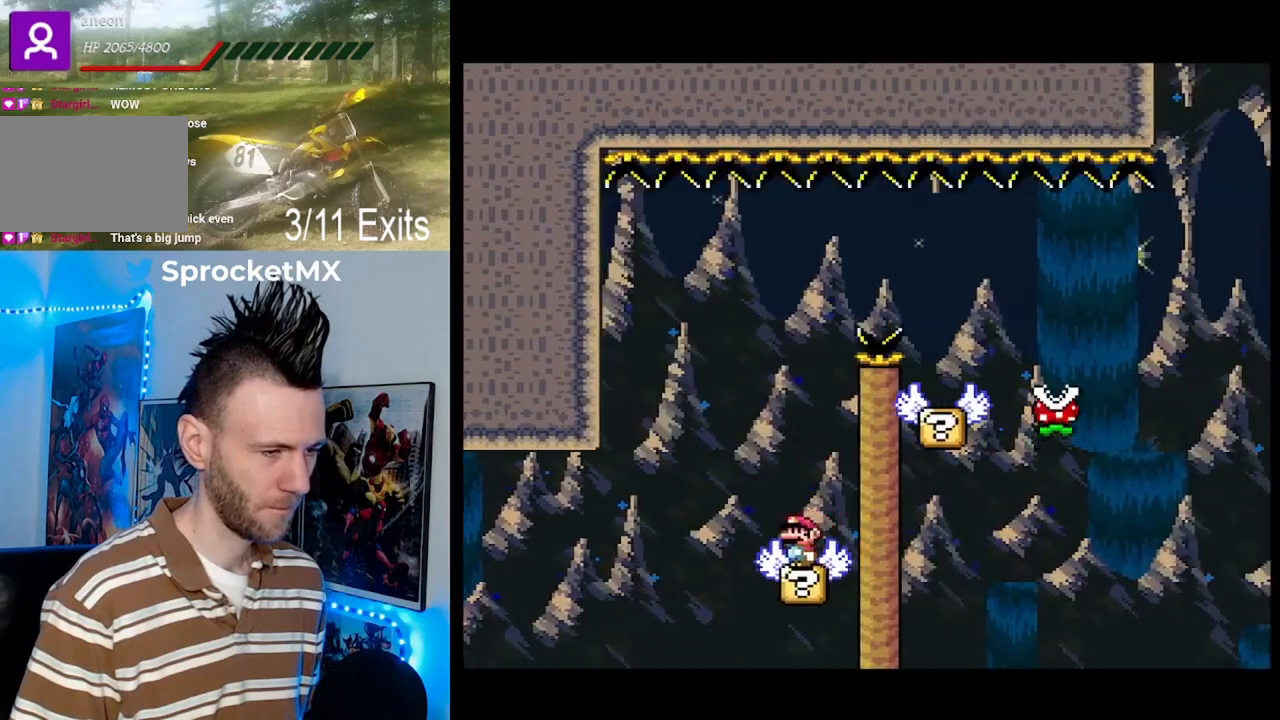
{"dt_ms": 500, "buttons": ["B", "Y", "DPAD_RIGHT"], "events": [[233, "B", "down"], [467, "DPAD_RIGHT", "down"]]}
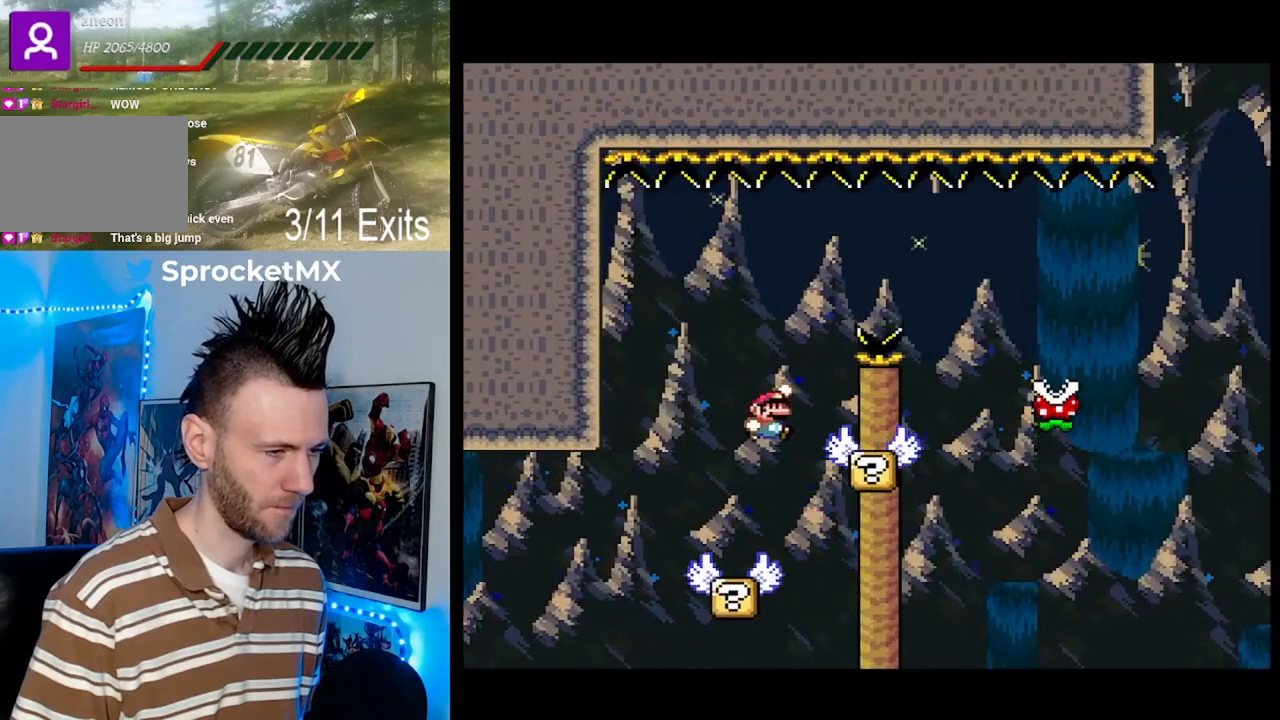
{"dt_ms": 500, "buttons": ["A", "X", "DPAD_RIGHT"], "events": [[167, "B", "up"], [233, "DPAD_LEFT", "down"], [233, "DPAD_RIGHT", "up"], [267, "Y", "up"], [333, "X", "down"], [367, "DPAD_LEFT", "up"], [433, "A", "down"], [433, "DPAD_RIGHT", "down"]]}
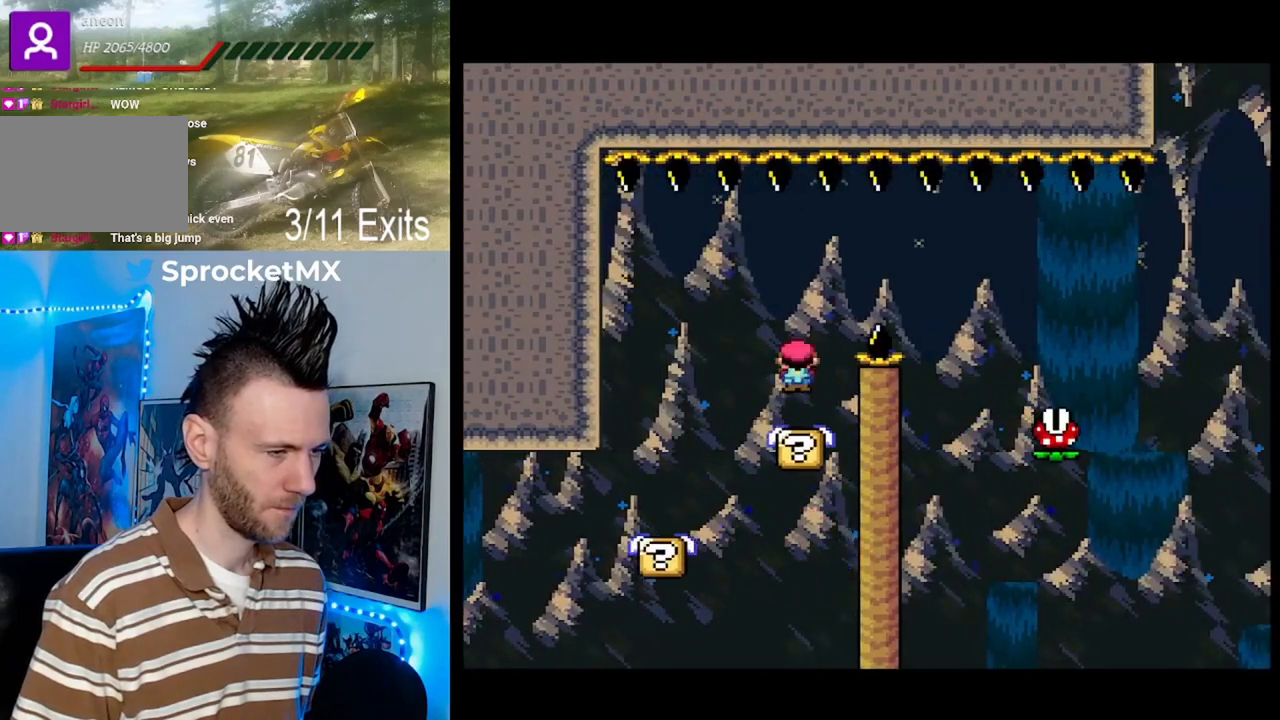
{"dt_ms": 500, "buttons": ["X", "DPAD_RIGHT"], "events": [[433, "A", "up"]]}
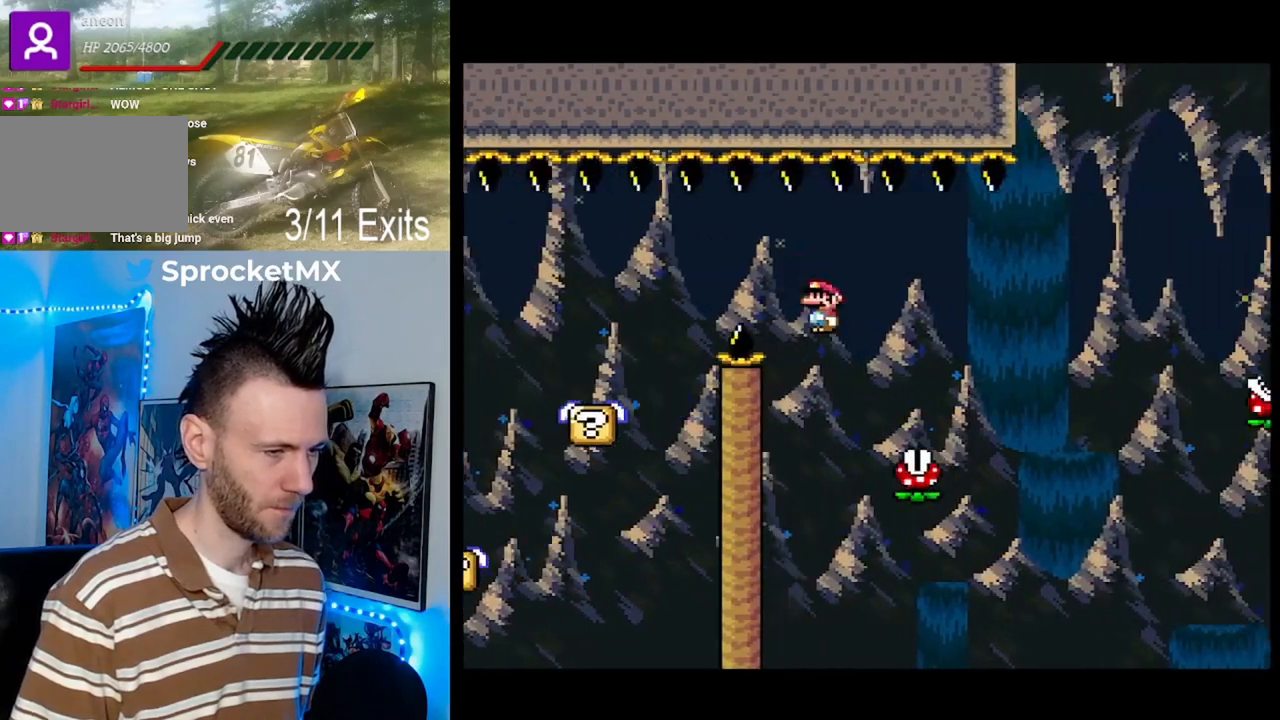
{"dt_ms": 500, "buttons": ["A", "X", "DPAD_RIGHT"], "events": [[67, "A", "down"]]}
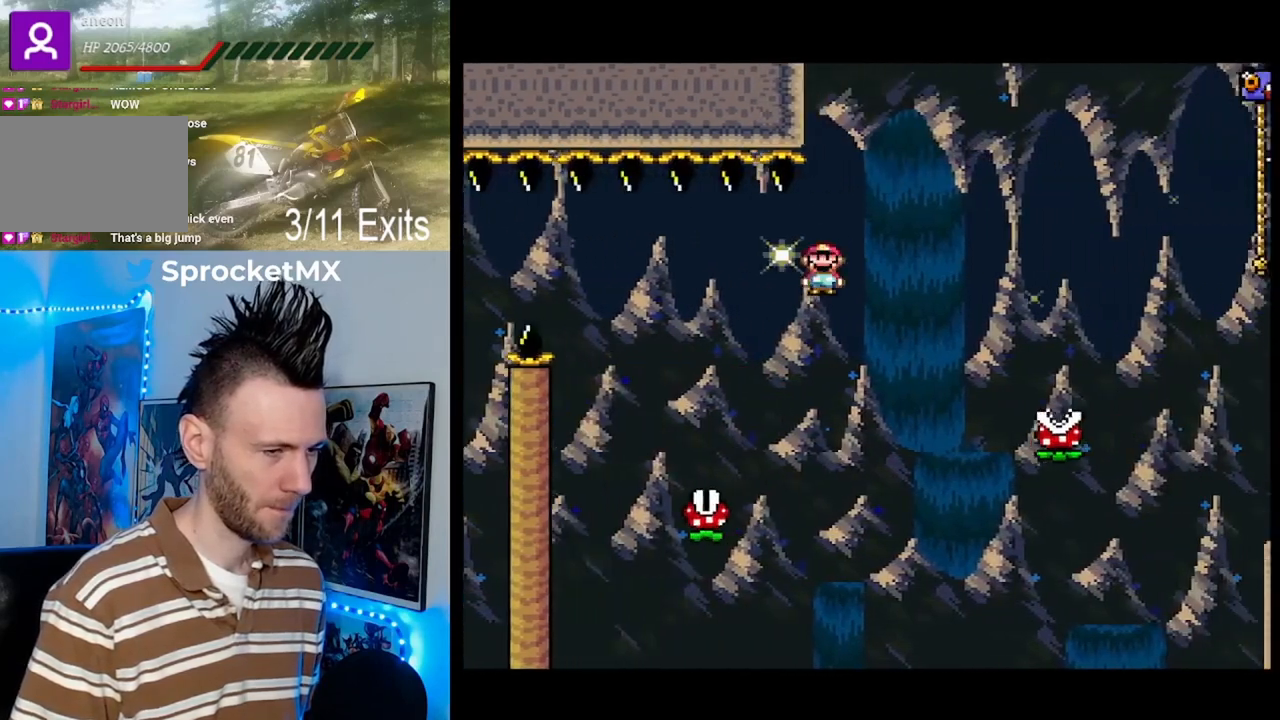
{"dt_ms": 500, "buttons": ["A", "X", "DPAD_RIGHT"], "events": [[67, "A", "up"], [333, "A", "down"]]}